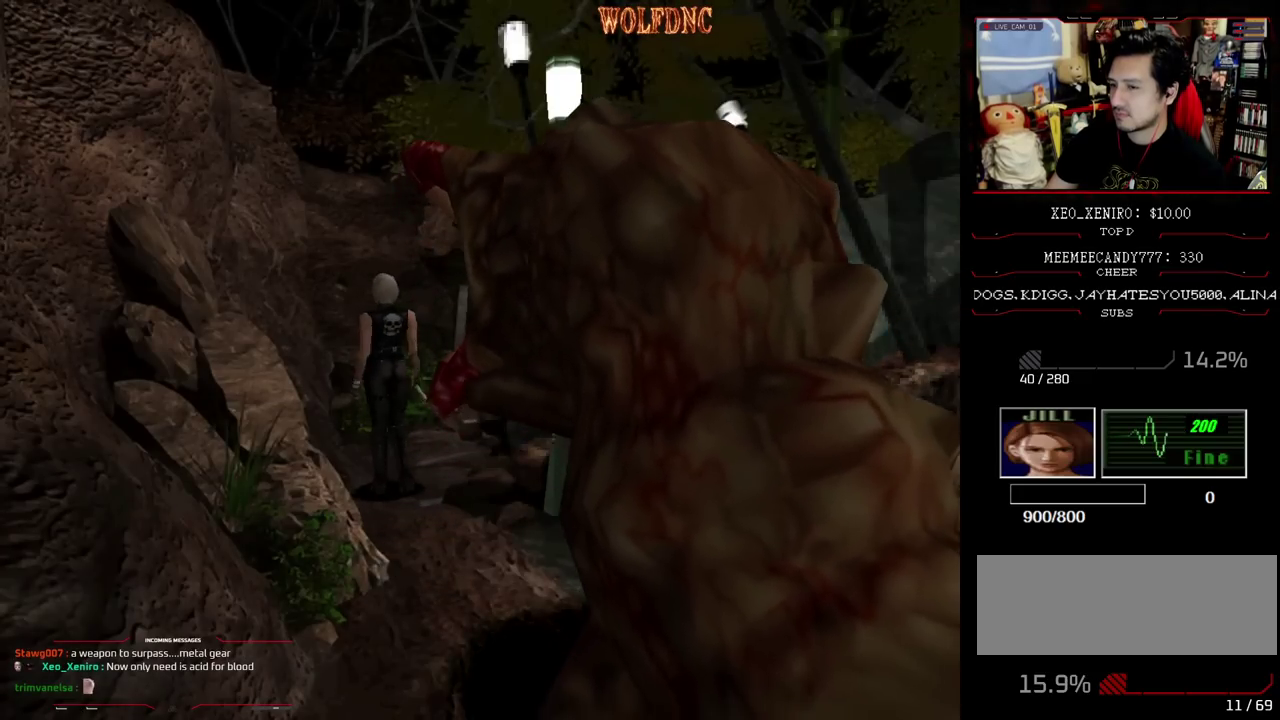
Gameplay with a controller (PlayStation layout); each line is a JSON object with the inputs held at the frame after it. "events" lists button and stick changes between this image and that frame as [ms after this image, input, new state], when the widget could be followed in between. Not read: L3 R3.
{"buttons": ["DPAD_UP"], "events": [[183, "DPAD_DOWN", "up"], [183, "SQUARE", "up"], [367, "DPAD_UP", "down"]]}
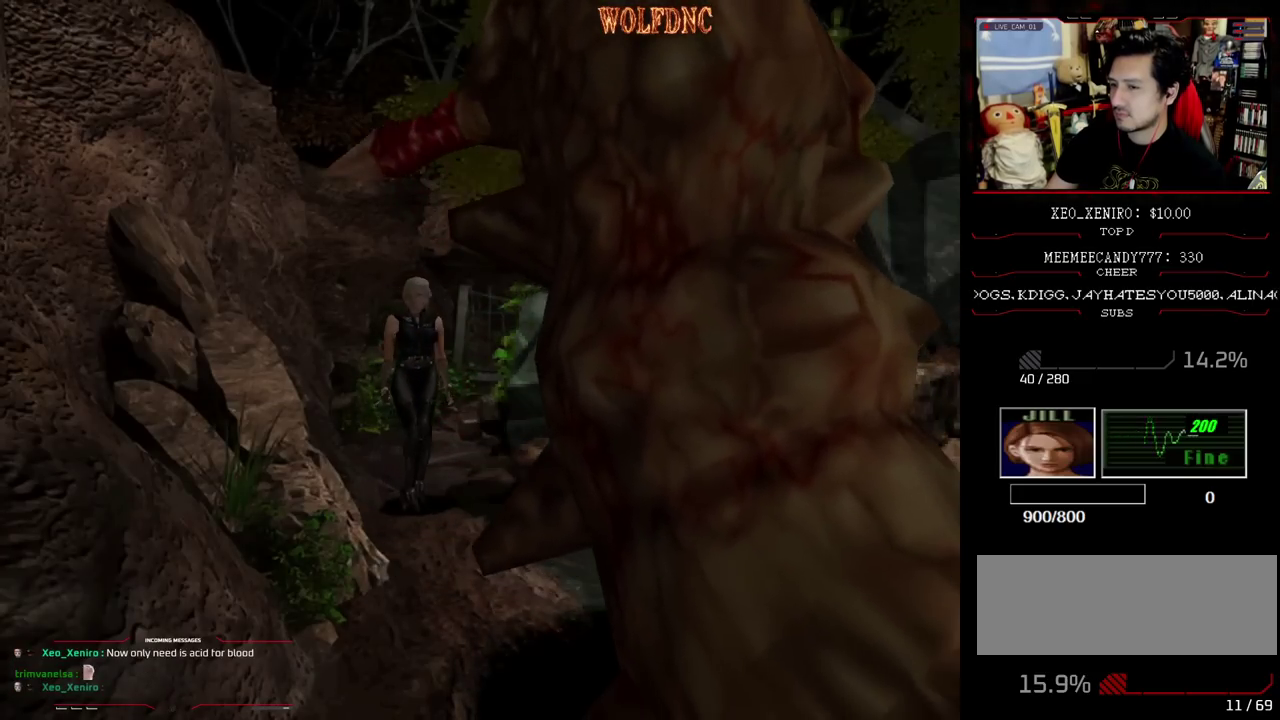
{"buttons": ["R1", "DPAD_LEFT"], "events": [[17, "DPAD_LEFT", "down"], [250, "DPAD_UP", "up"], [250, "R1", "down"]]}
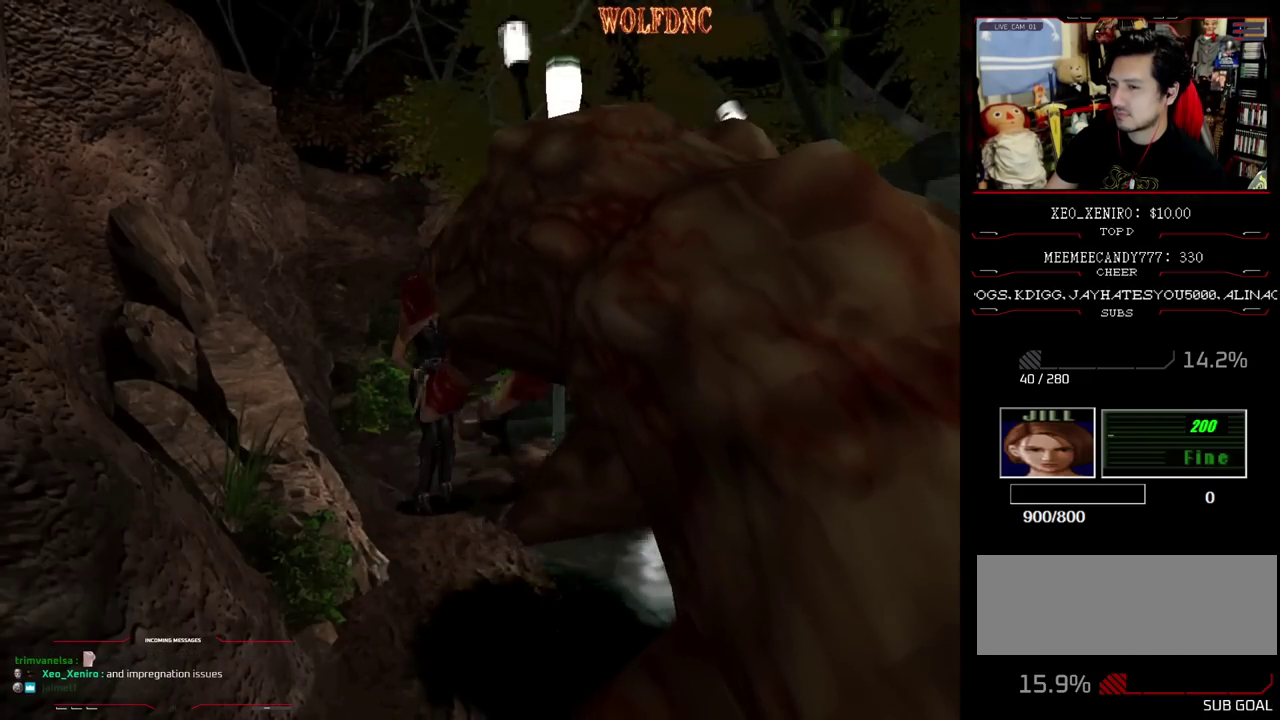
{"buttons": ["R1", "DPAD_DOWN"], "events": [[450, "DPAD_LEFT", "up"], [500, "DPAD_DOWN", "down"]]}
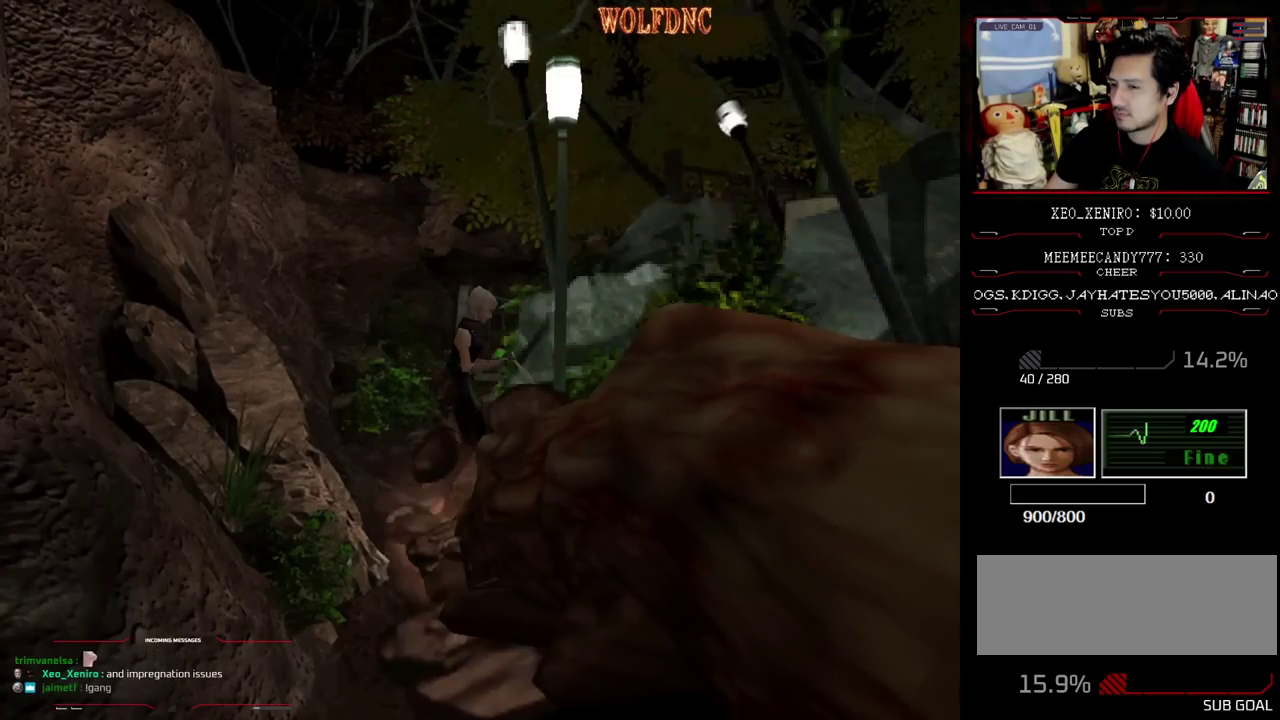
{"buttons": ["R1", "DPAD_DOWN"], "events": [[83, "DPAD_DOWN", "up"], [367, "DPAD_DOWN", "down"]]}
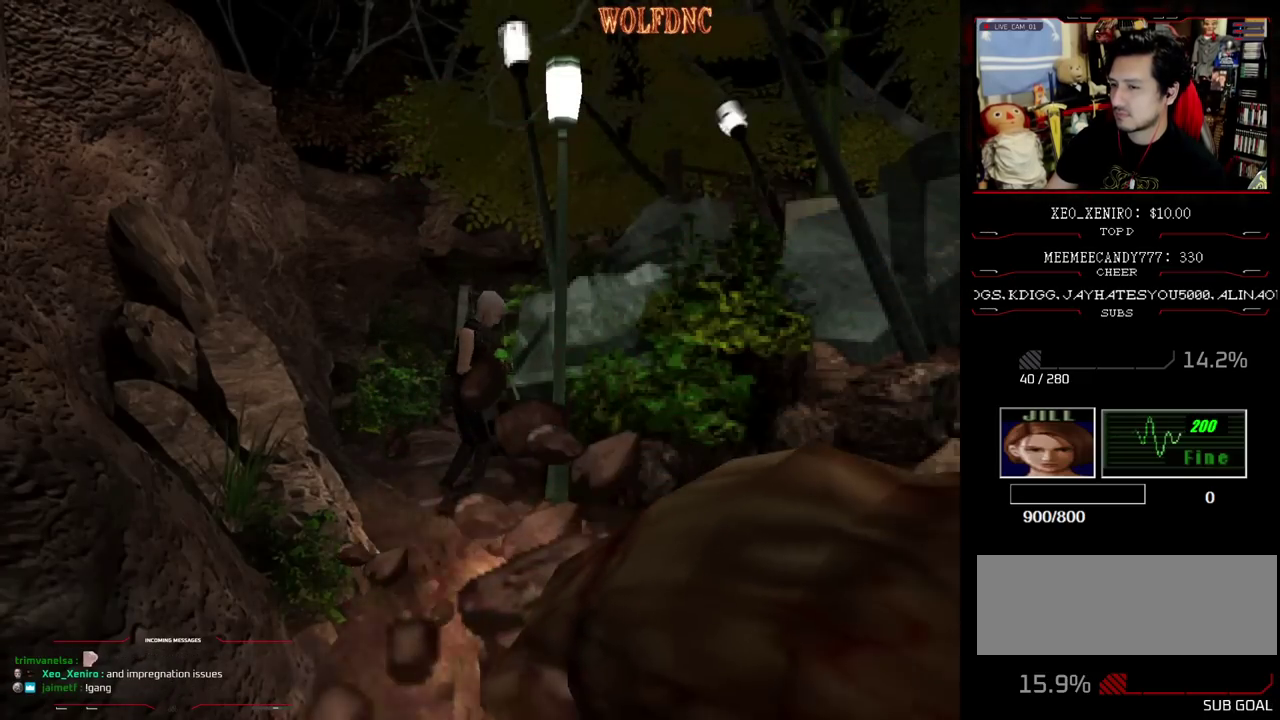
{"buttons": ["R1"], "events": [[17, "DPAD_DOWN", "up"], [300, "DPAD_DOWN", "down"], [483, "DPAD_DOWN", "up"]]}
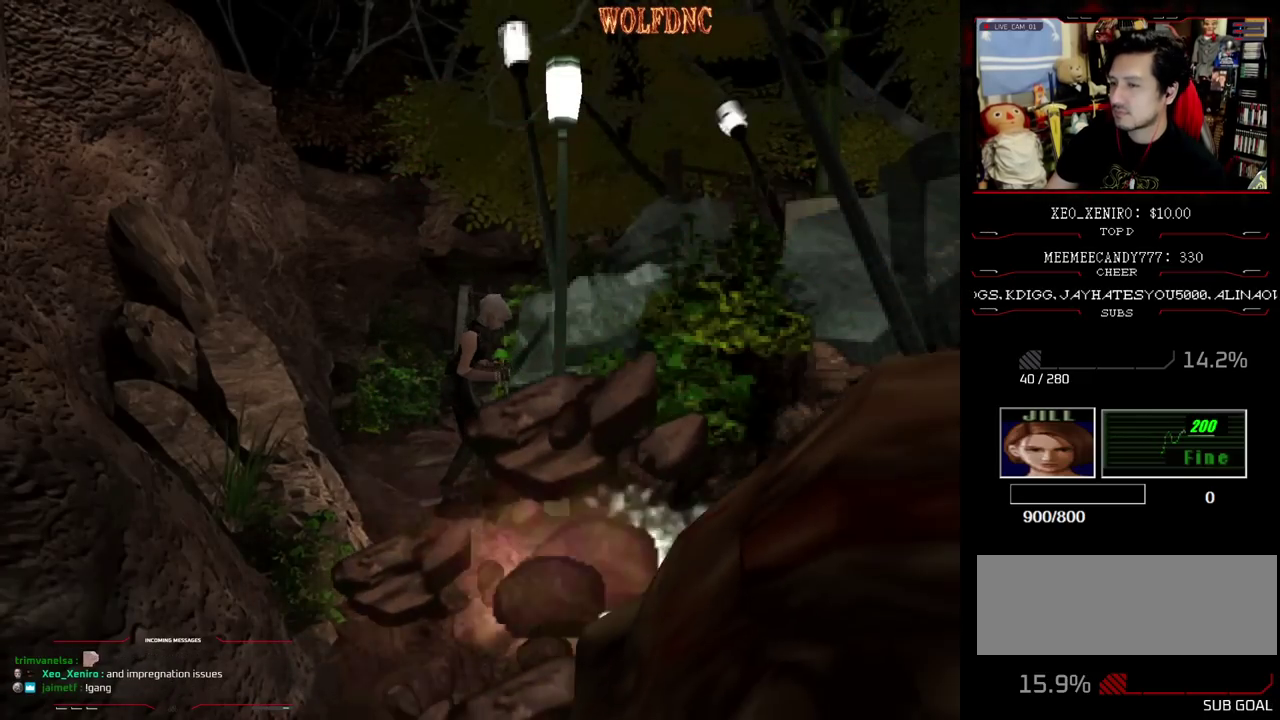
{"buttons": ["R1"], "events": [[217, "DPAD_DOWN", "down"], [400, "DPAD_DOWN", "up"]]}
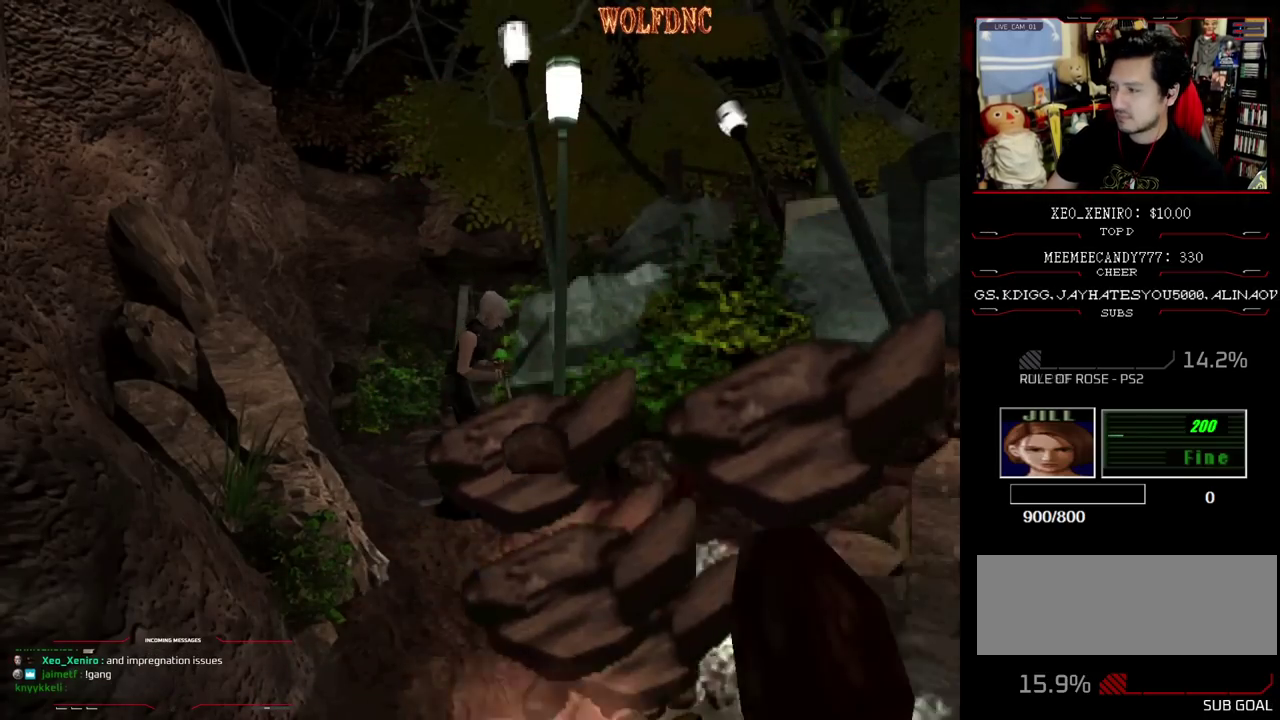
{"buttons": ["R1"], "events": [[133, "DPAD_DOWN", "down"], [283, "DPAD_DOWN", "up"]]}
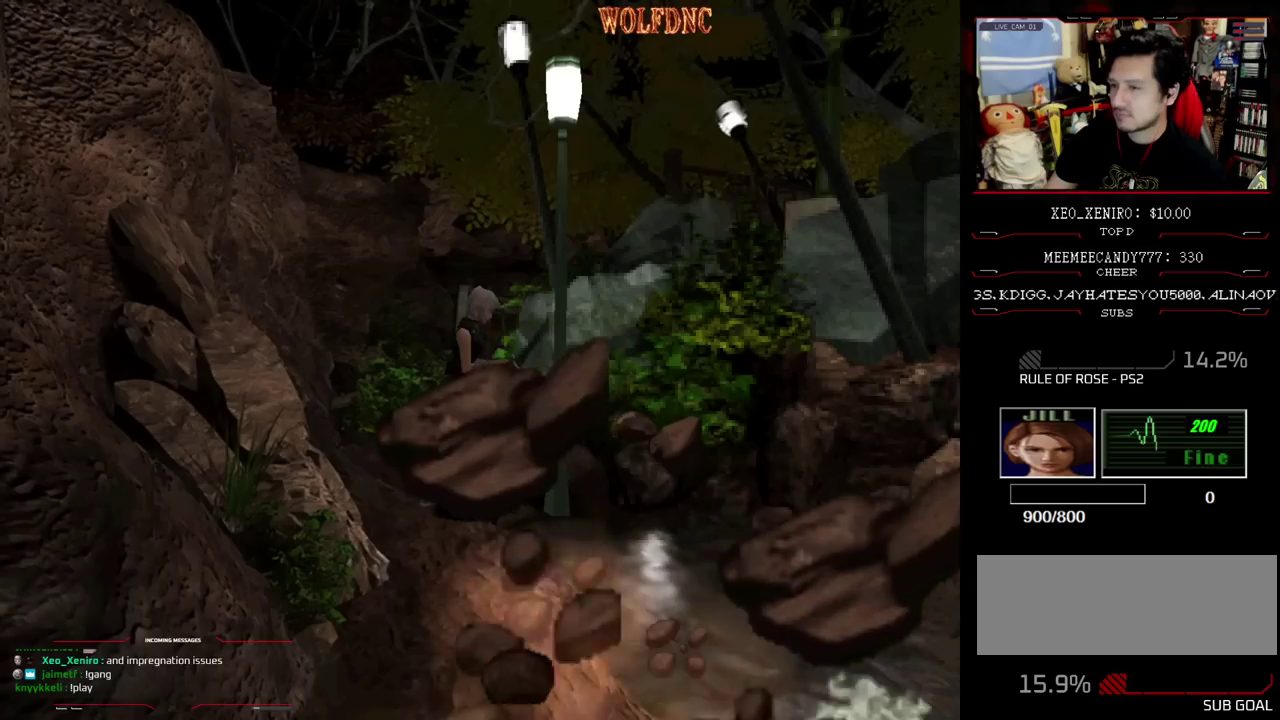
{"buttons": ["R1", "DPAD_DOWN"], "events": [[17, "DPAD_DOWN", "down"], [150, "DPAD_DOWN", "up"], [433, "DPAD_DOWN", "down"]]}
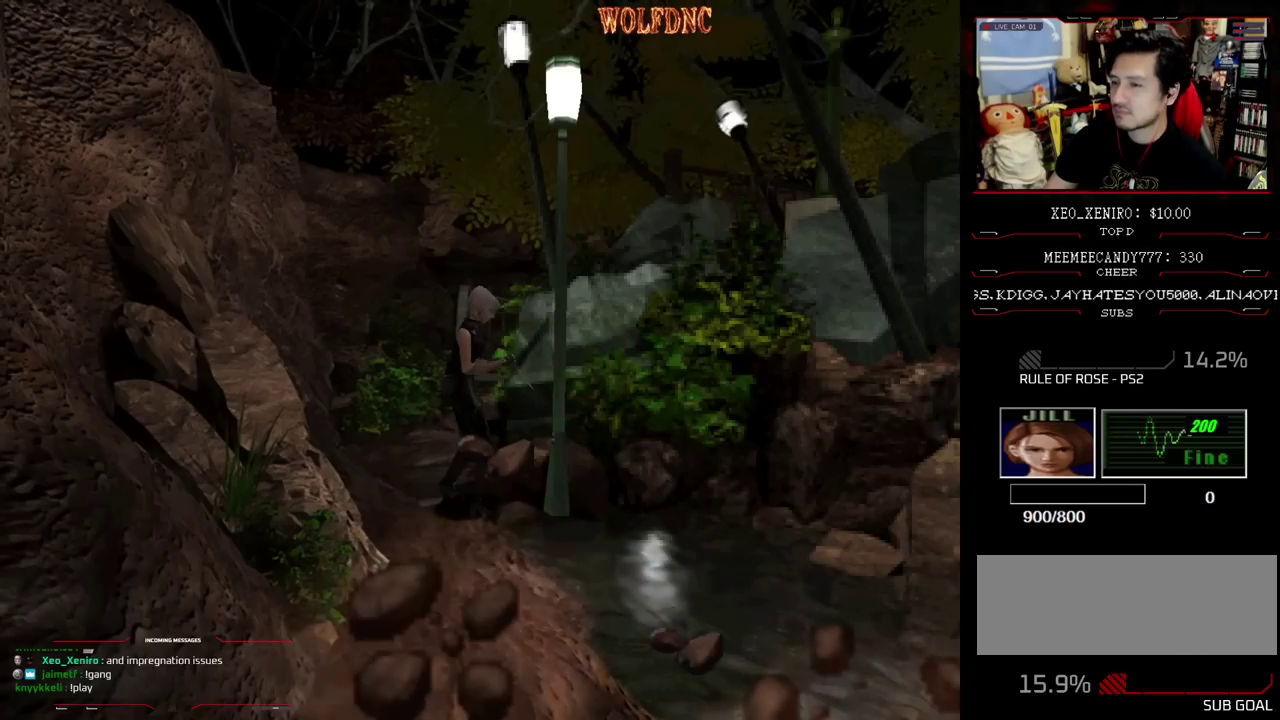
{"buttons": ["R1"], "events": [[83, "DPAD_DOWN", "up"], [300, "DPAD_DOWN", "down"], [500, "DPAD_DOWN", "up"]]}
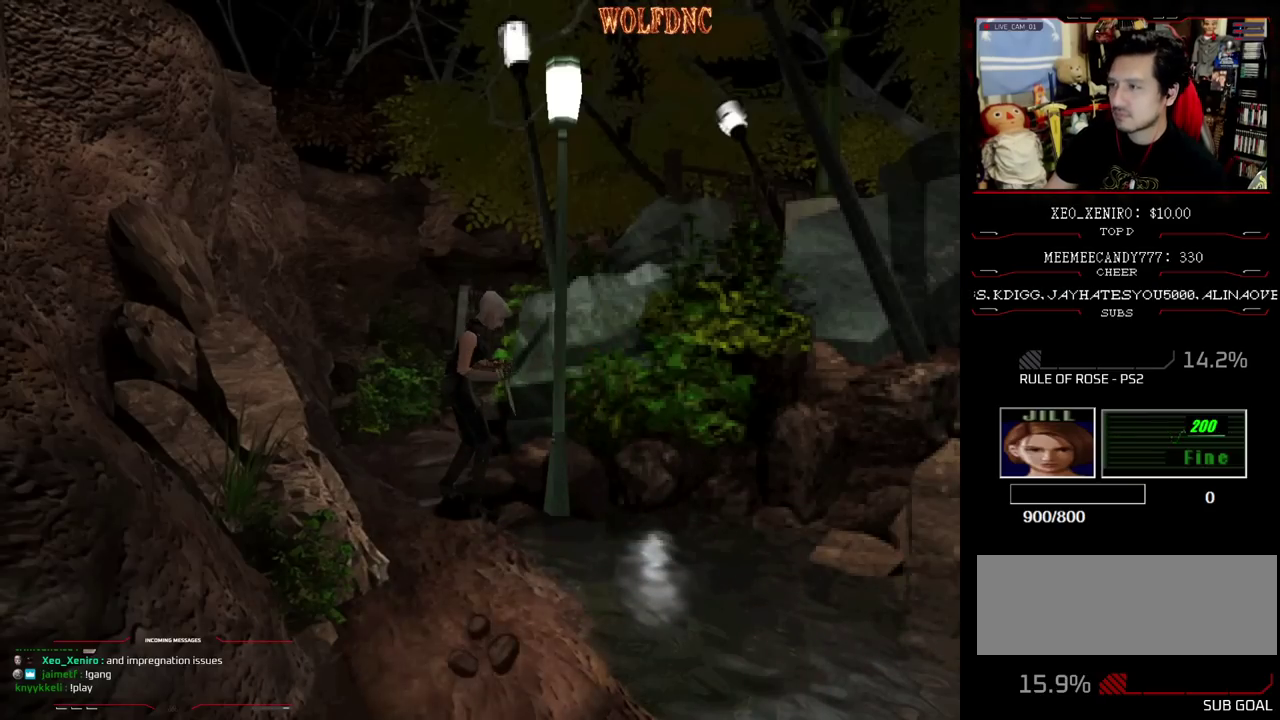
{"buttons": [], "events": [[233, "DPAD_DOWN", "down"], [417, "DPAD_DOWN", "up"], [467, "R1", "up"]]}
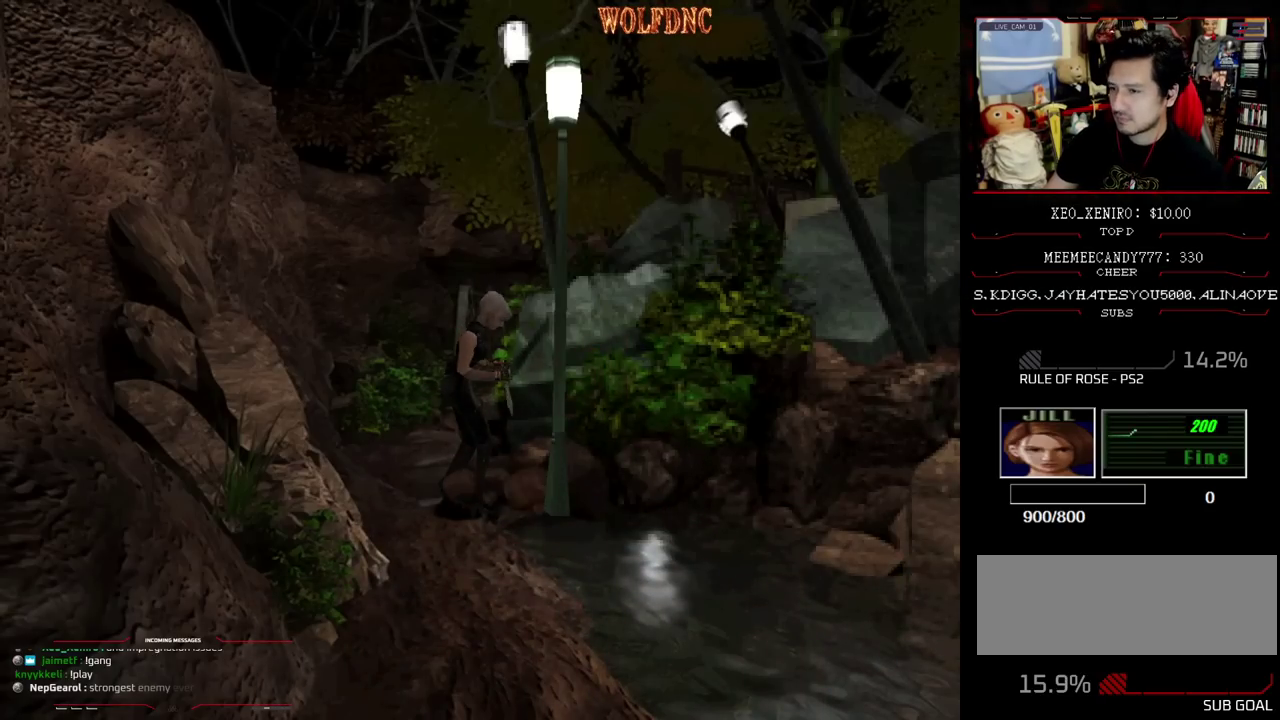
{"buttons": ["DPAD_RIGHT"], "events": [[67, "DPAD_RIGHT", "down"]]}
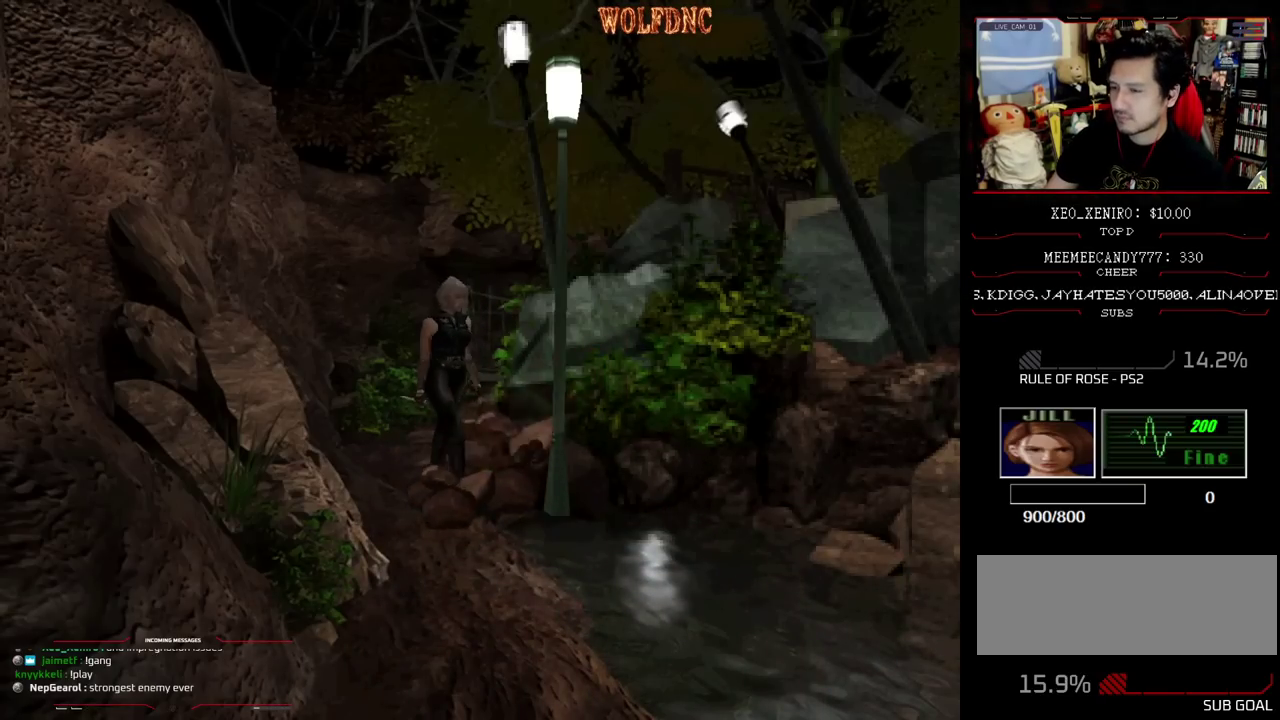
{"buttons": ["SQUARE", "DPAD_UP", "DPAD_LEFT"], "events": [[33, "DPAD_UP", "down"], [33, "SQUARE", "down"], [317, "DPAD_RIGHT", "up"], [500, "DPAD_LEFT", "down"]]}
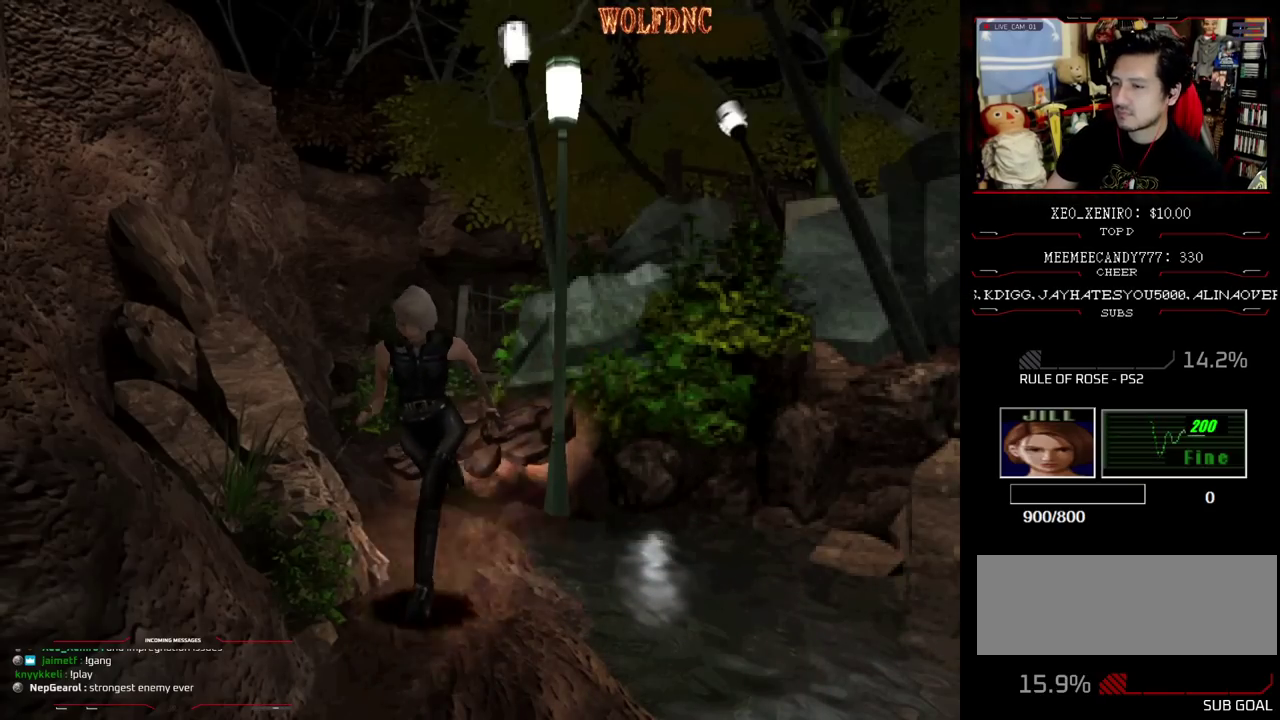
{"buttons": ["SQUARE", "DPAD_UP"], "events": [[233, "DPAD_LEFT", "up"], [317, "DPAD_UP", "up"], [317, "SQUARE", "up"], [417, "DPAD_UP", "down"], [467, "SQUARE", "down"]]}
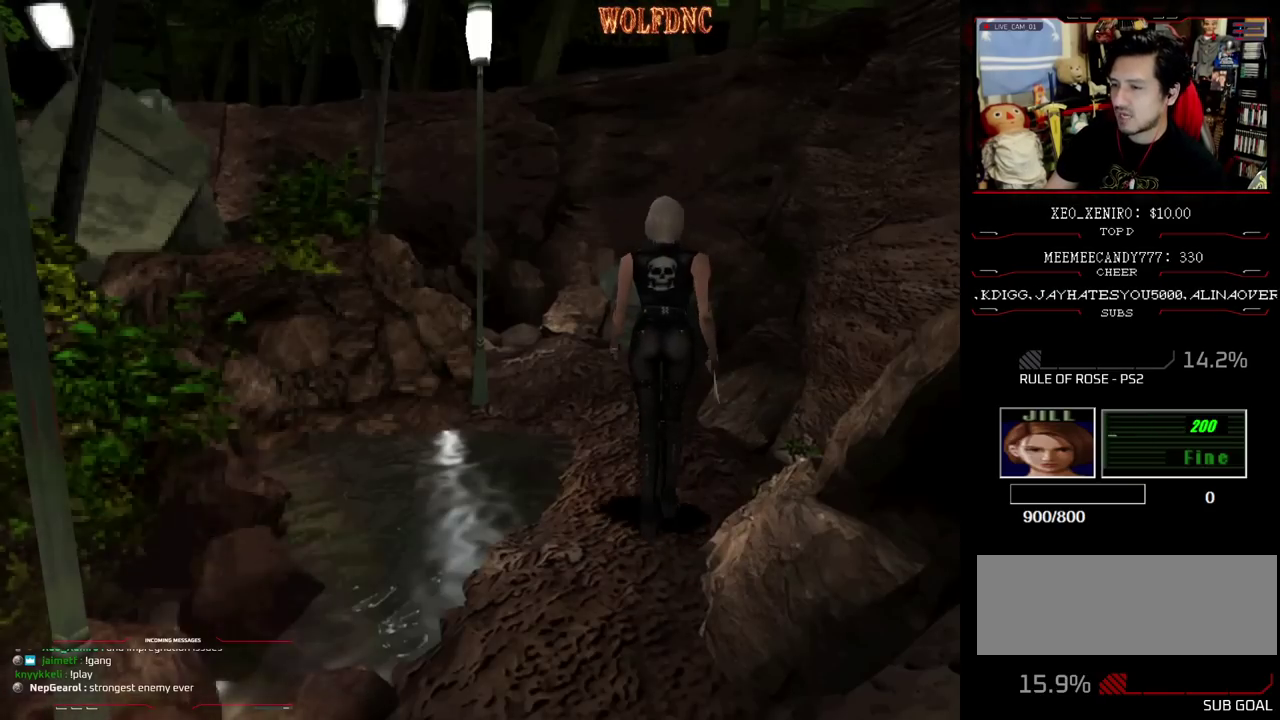
{"buttons": [], "events": [[100, "SQUARE", "up"], [200, "DPAD_UP", "up"], [250, "SQUARE", "down"], [333, "DPAD_UP", "down"], [383, "SQUARE", "up"], [433, "DPAD_UP", "up"]]}
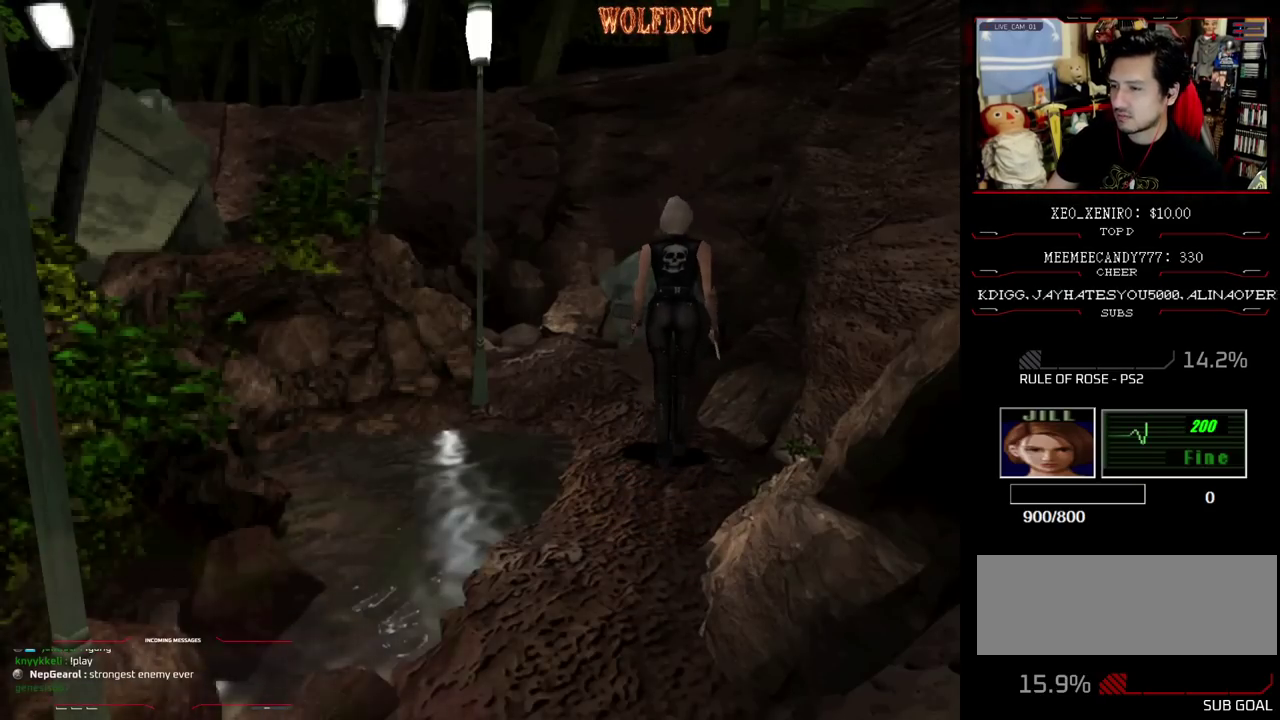
{"buttons": [], "events": [[33, "DPAD_UP", "down"], [33, "SQUARE", "down"], [117, "DPAD_UP", "up"], [117, "SQUARE", "up"], [350, "DPAD_UP", "down"], [400, "SQUARE", "down"], [500, "DPAD_UP", "up"], [500, "SQUARE", "up"]]}
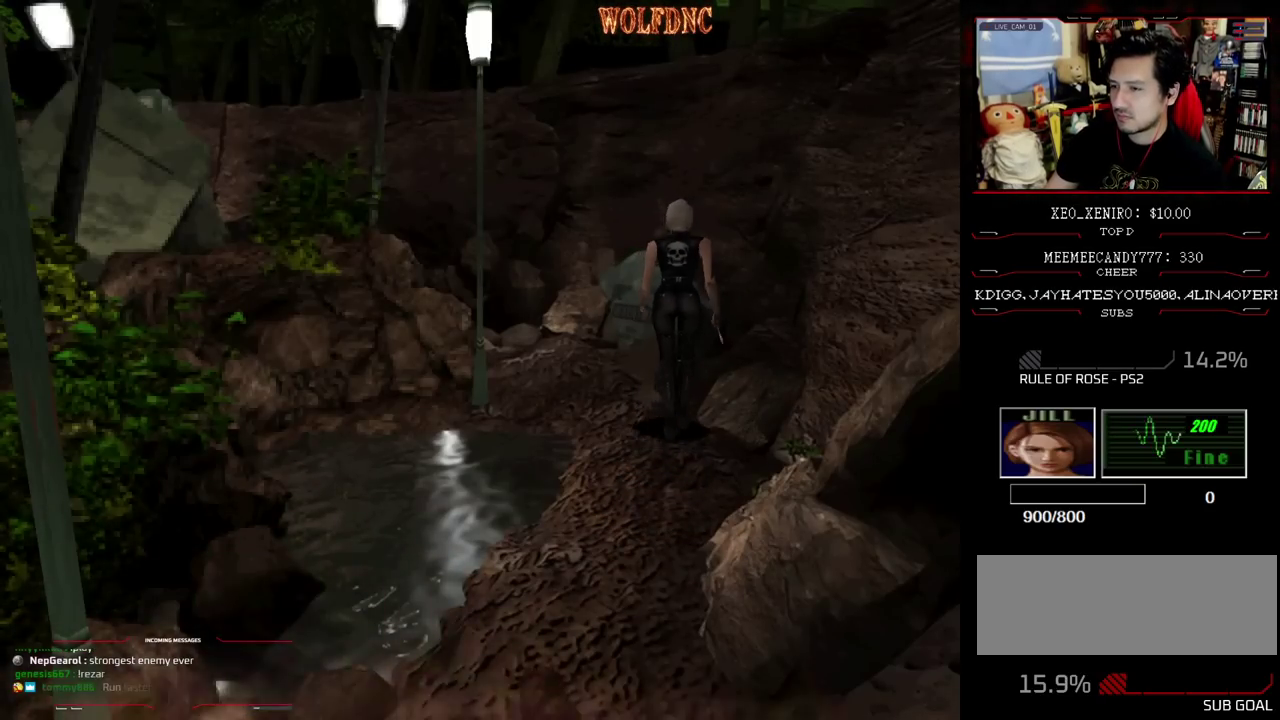
{"buttons": [], "events": []}
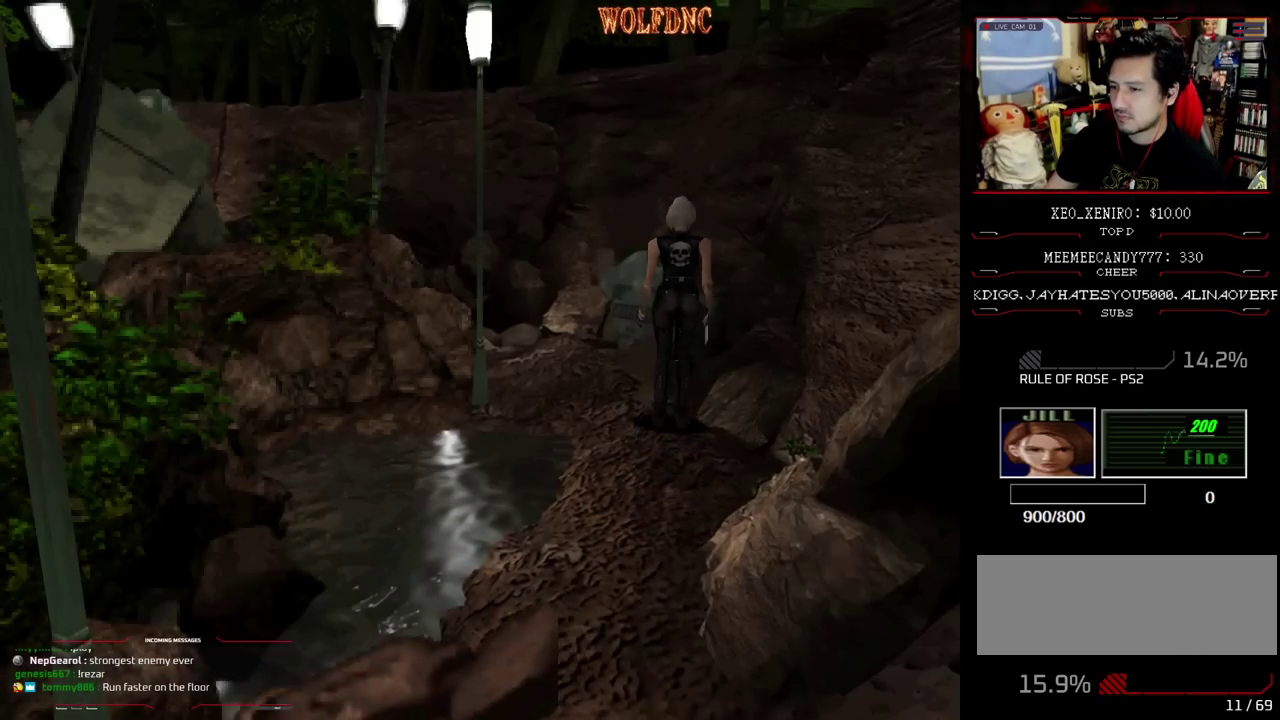
{"buttons": [], "events": [[17, "DPAD_UP", "down"], [67, "SQUARE", "down"], [100, "DPAD_UP", "up"], [150, "SQUARE", "up"]]}
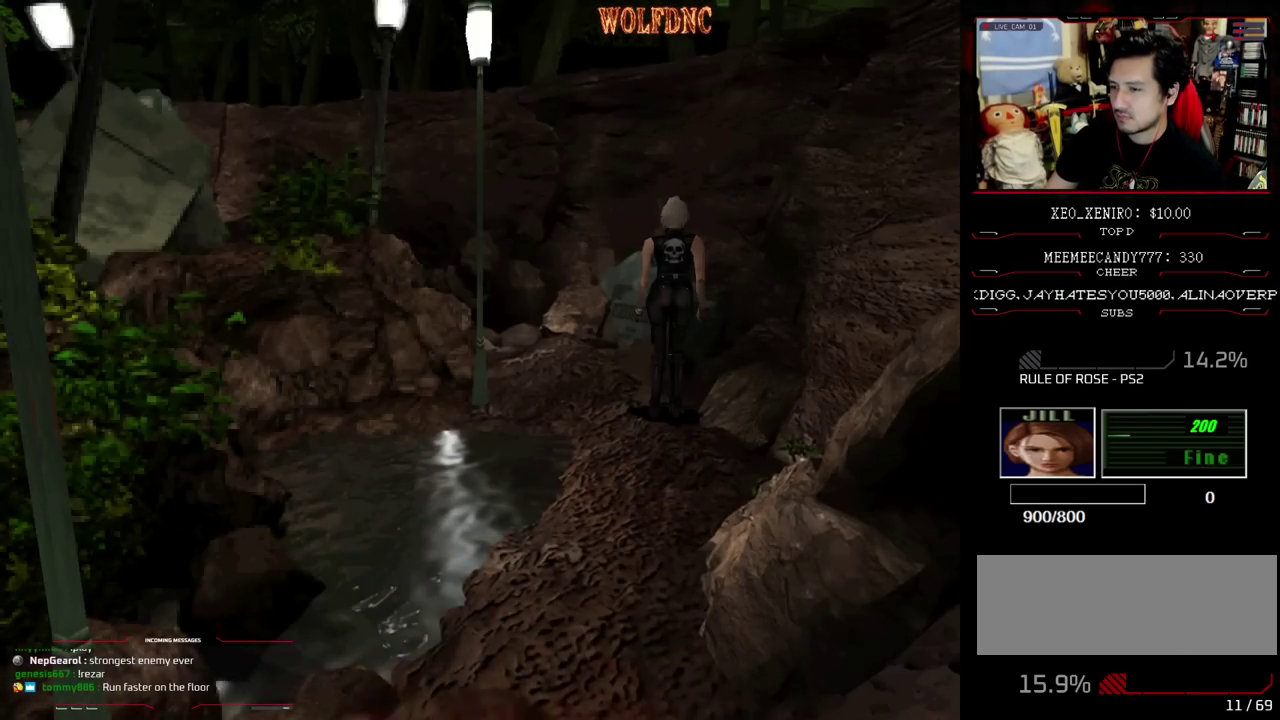
{"buttons": [], "events": [[317, "DPAD_LEFT", "down"], [350, "DPAD_UP", "down"], [400, "DPAD_LEFT", "up"], [450, "DPAD_UP", "up"]]}
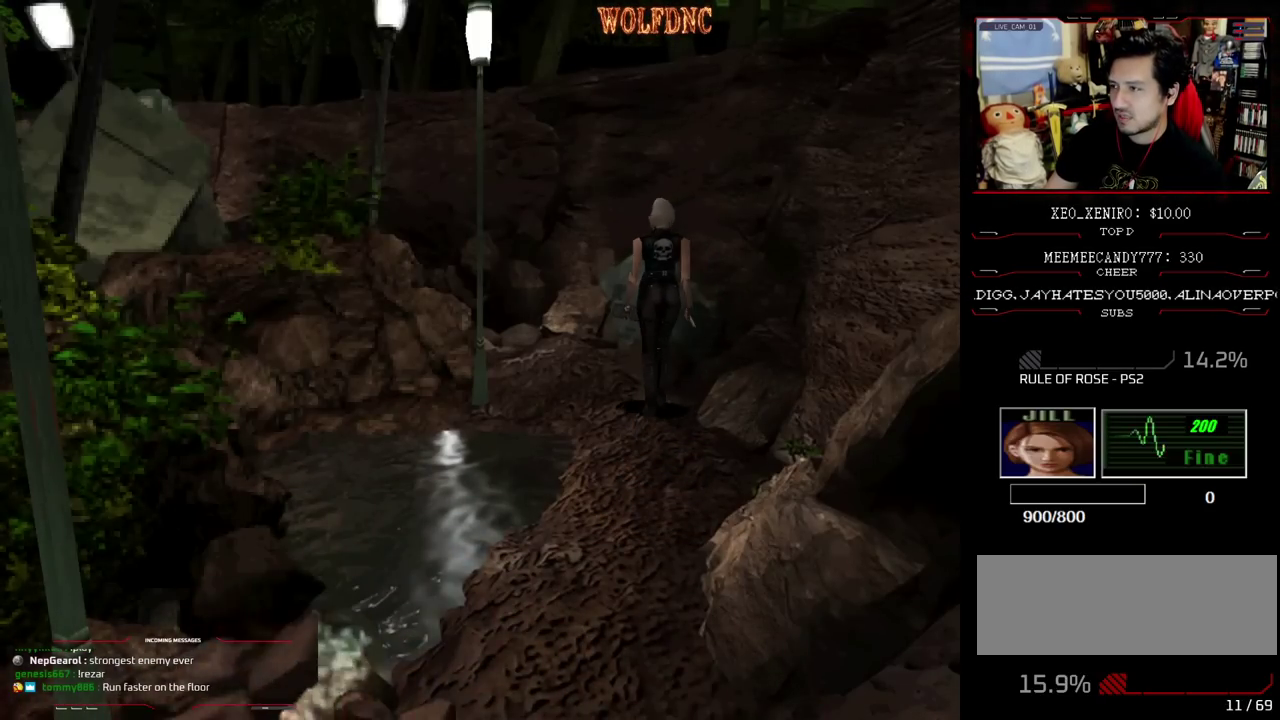
{"buttons": ["SQUARE", "DPAD_UP"], "events": [[467, "DPAD_UP", "down"], [467, "SQUARE", "down"]]}
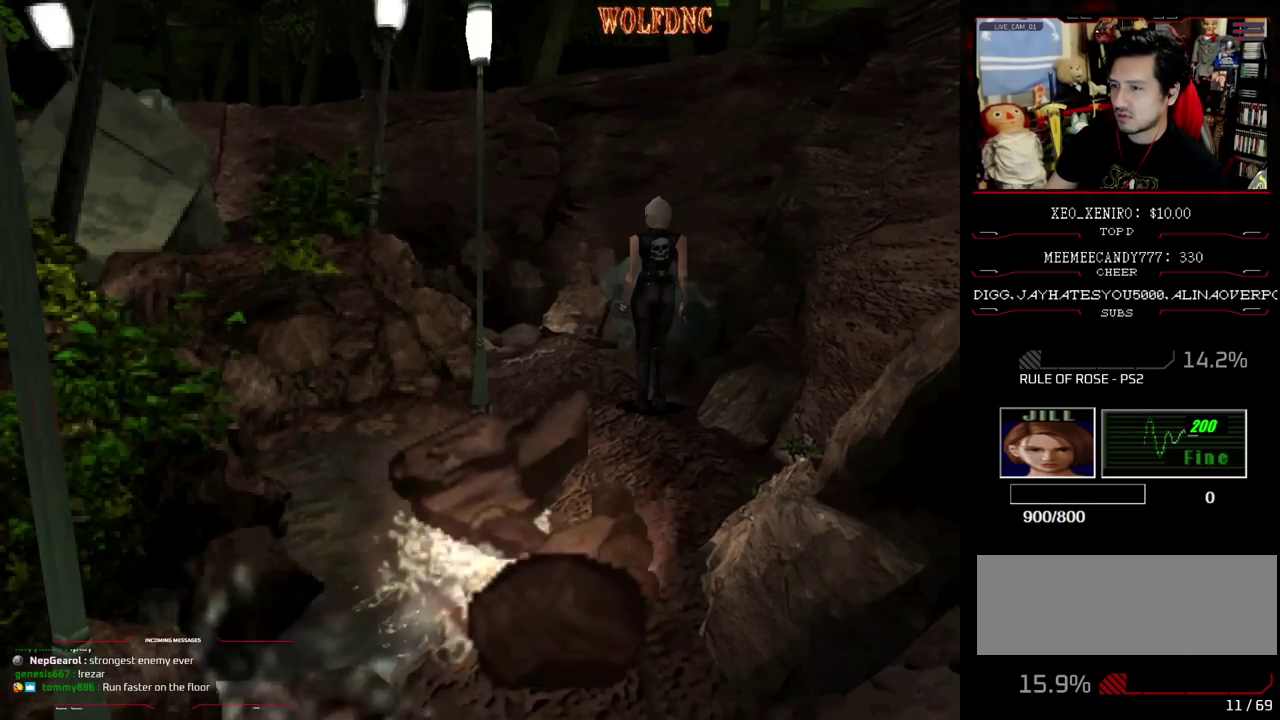
{"buttons": ["SQUARE"], "events": [[67, "DPAD_UP", "up"], [100, "SQUARE", "up"], [200, "DPAD_UP", "down"], [250, "SQUARE", "down"], [383, "SQUARE", "up"], [433, "SQUARE", "down"], [483, "DPAD_UP", "up"]]}
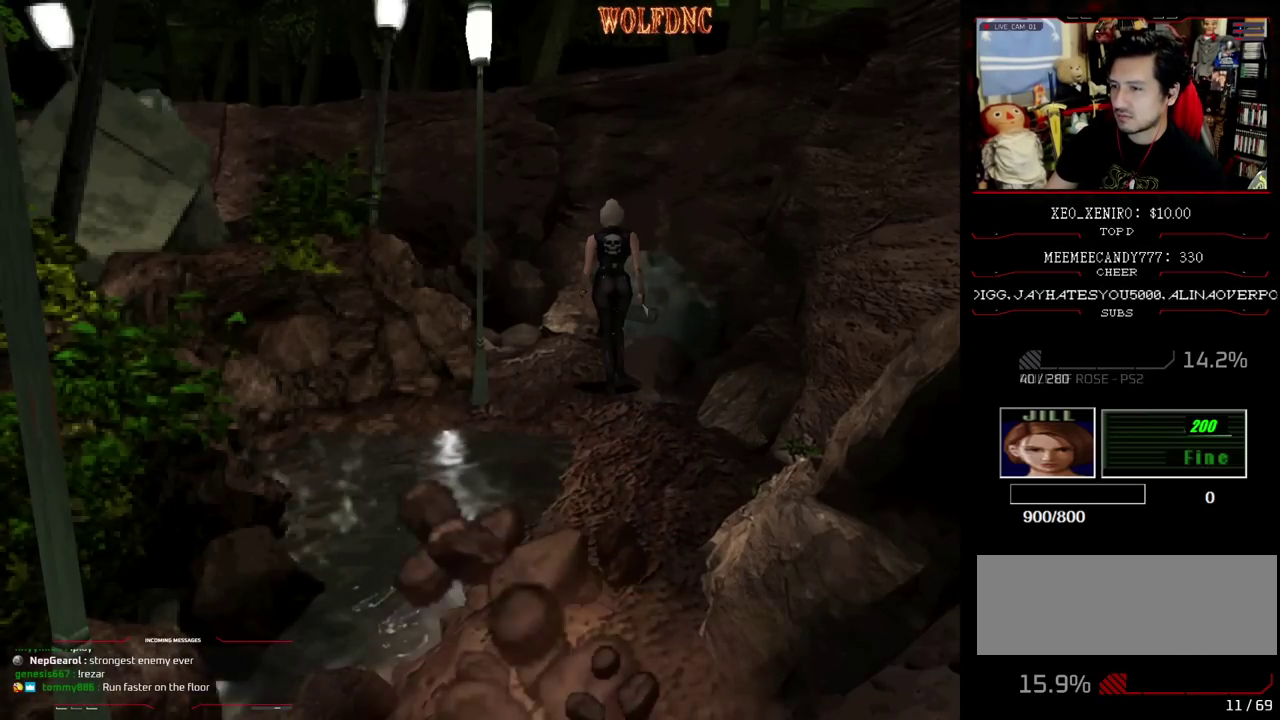
{"buttons": ["DPAD_LEFT"], "events": [[33, "SQUARE", "up"], [83, "DPAD_UP", "down"], [217, "DPAD_UP", "up"], [217, "SQUARE", "down"], [317, "DPAD_UP", "down"], [317, "SQUARE", "up"], [400, "DPAD_UP", "up"], [450, "SQUARE", "down"], [500, "DPAD_LEFT", "down"], [500, "SQUARE", "up"]]}
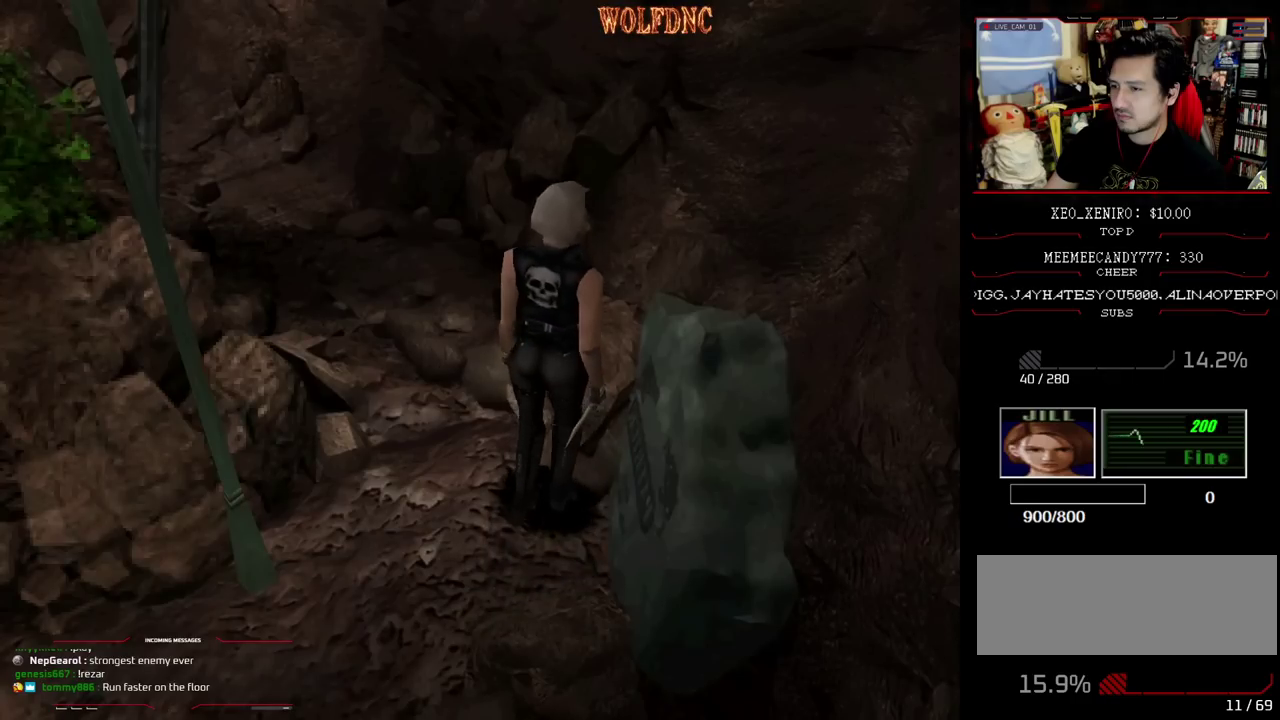
{"buttons": ["SQUARE", "DPAD_UP", "DPAD_LEFT"], "events": [[50, "DPAD_UP", "down"], [183, "DPAD_UP", "up"], [183, "SQUARE", "down"], [233, "DPAD_LEFT", "up"], [283, "SQUARE", "up"], [417, "DPAD_LEFT", "down"], [467, "DPAD_UP", "down"], [467, "SQUARE", "down"]]}
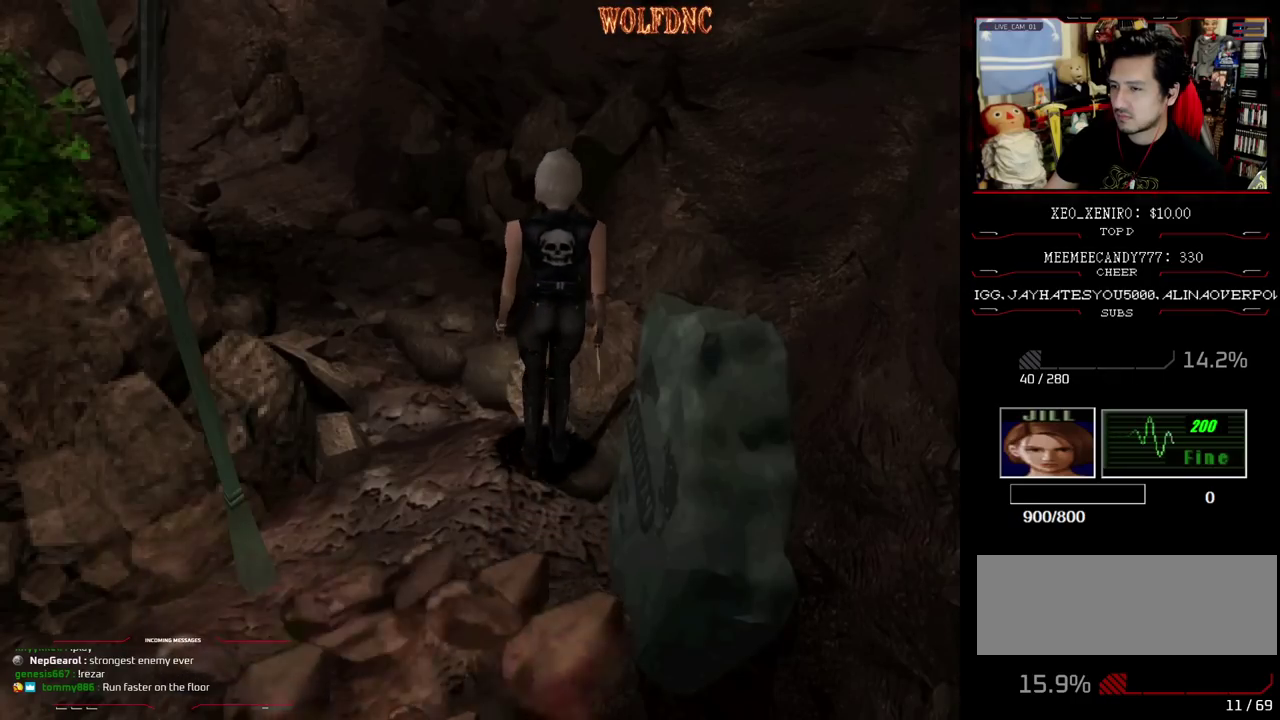
{"buttons": [], "events": [[67, "DPAD_LEFT", "up"], [100, "DPAD_UP", "up"], [100, "SQUARE", "up"], [200, "DPAD_UP", "down"], [200, "SQUARE", "down"], [250, "DPAD_LEFT", "down"], [333, "DPAD_LEFT", "up"], [383, "DPAD_UP", "up"], [433, "SQUARE", "up"]]}